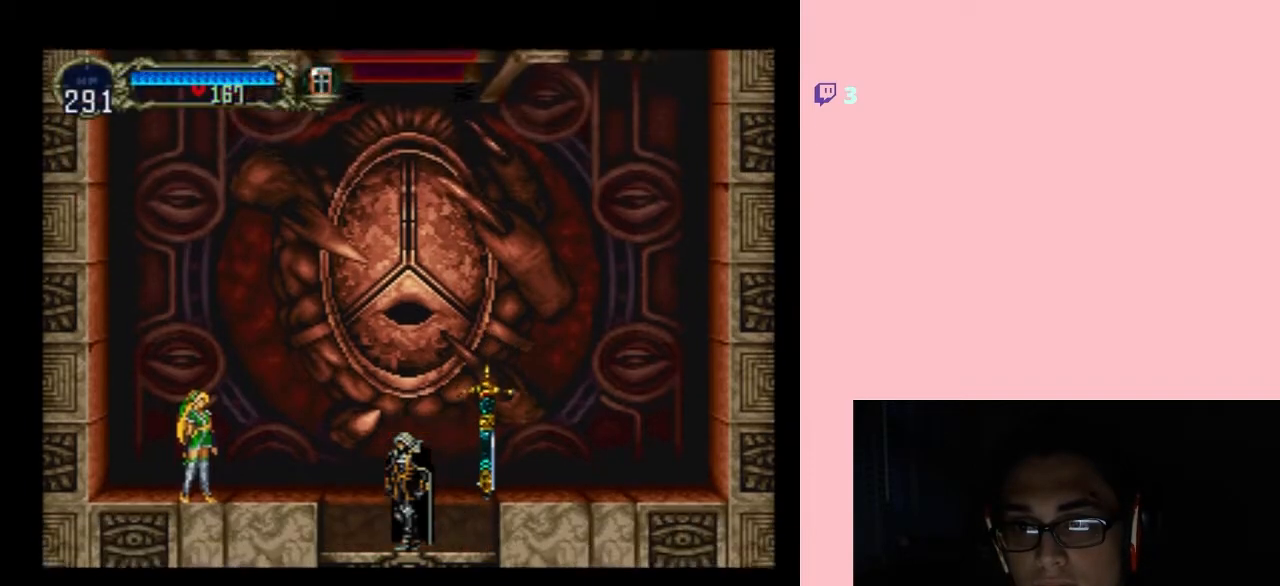
Gameplay with a controller (Nintendo layout); each line is a JSON object with the inputs held at the frame after it. "events" lists button and stick changes between this image and that frame as [ms after this image, input, new state], when the widget could be followed in between. Not read: L2 L3 R2 R3.
{"buttons": ["B"], "left_stick": "center", "right_stick": "center", "events": [[250, "B", "down"]]}
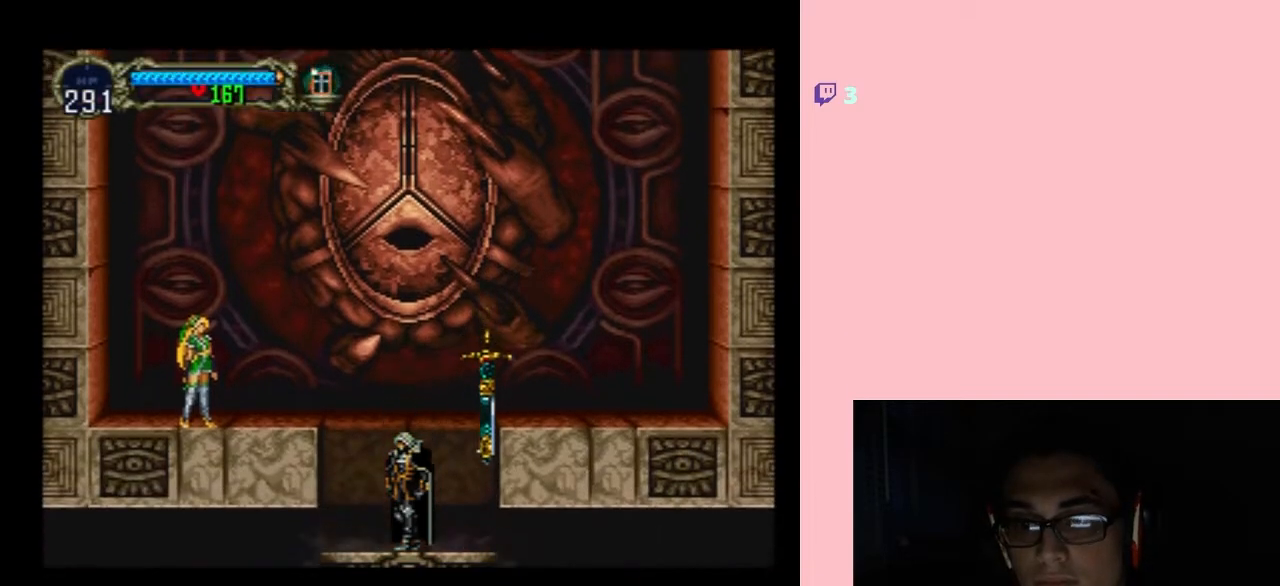
{"buttons": ["DPAD_RIGHT"], "left_stick": "center", "right_stick": "center", "events": [[17, "B", "up"], [267, "DPAD_RIGHT", "down"]]}
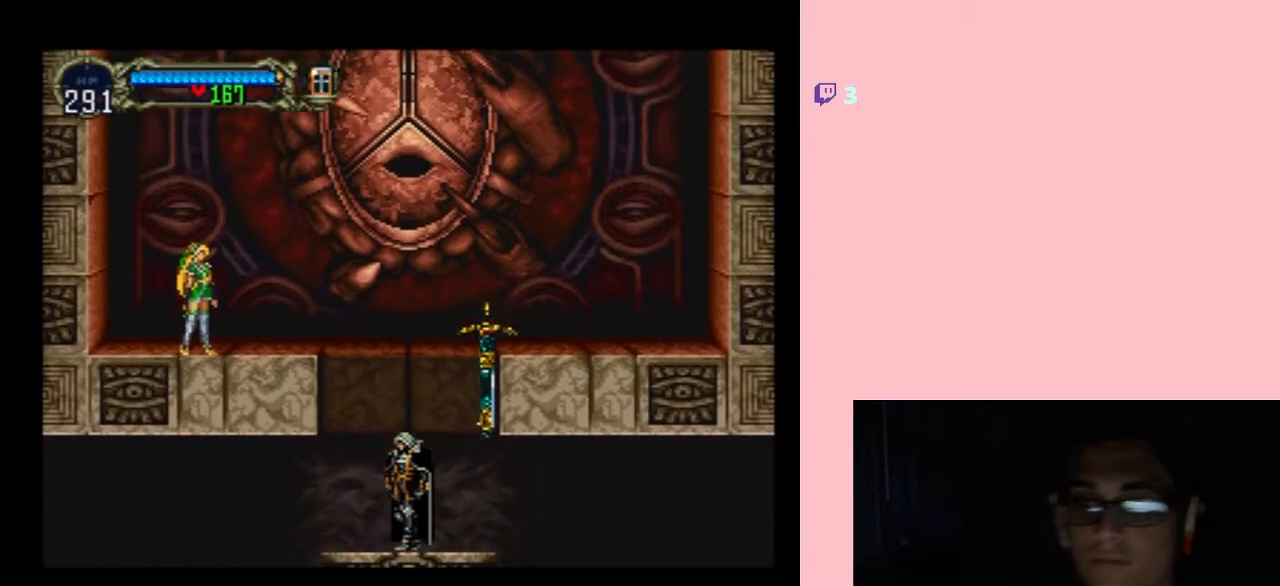
{"buttons": [], "left_stick": "center", "right_stick": "center", "events": [[150, "DPAD_RIGHT", "up"]]}
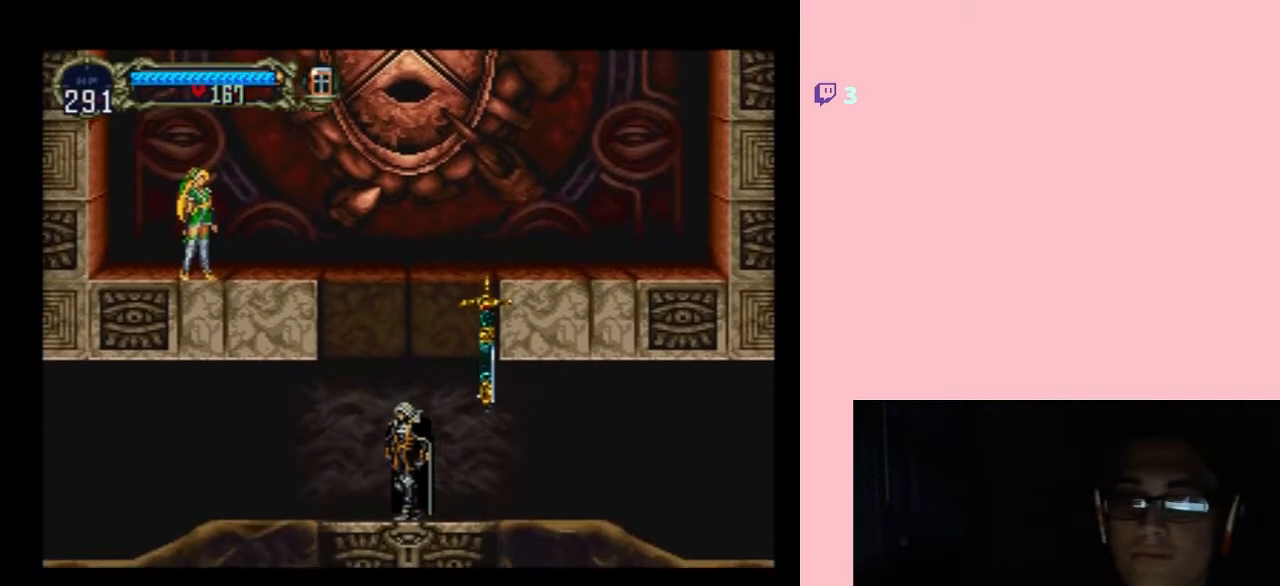
{"buttons": [], "left_stick": "center", "right_stick": "center", "events": [[233, "SELECT", "down"], [417, "SELECT", "up"]]}
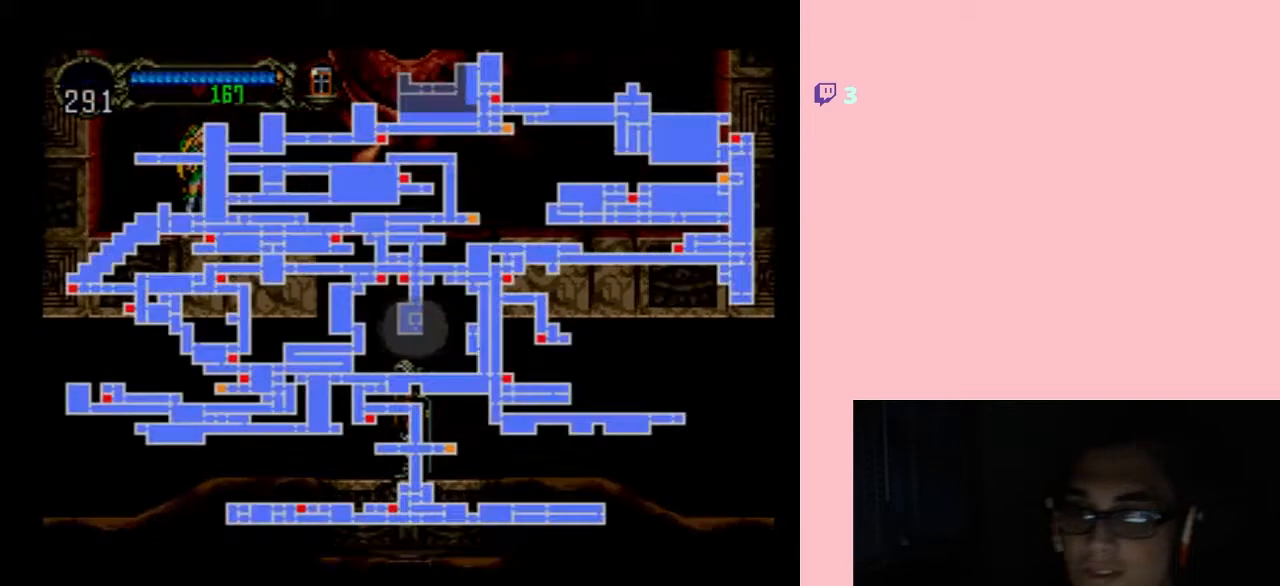
{"buttons": [], "left_stick": "center", "right_stick": "center", "events": []}
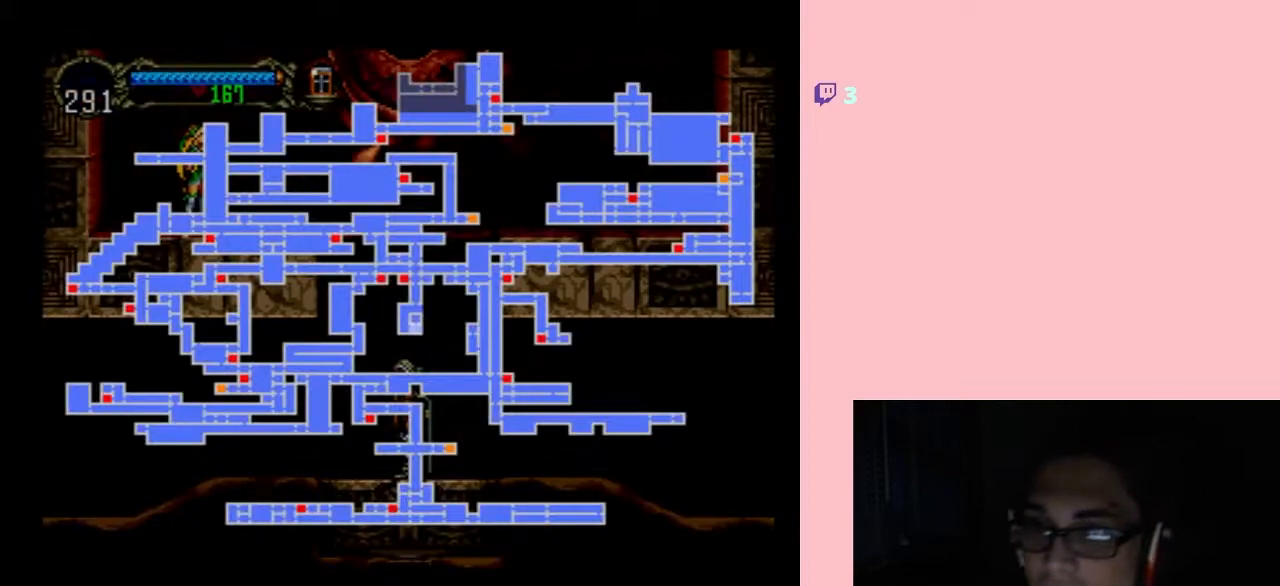
{"buttons": ["X"], "left_stick": "center", "right_stick": "center", "events": [[83, "SELECT", "down"], [233, "SELECT", "up"], [333, "X", "down"]]}
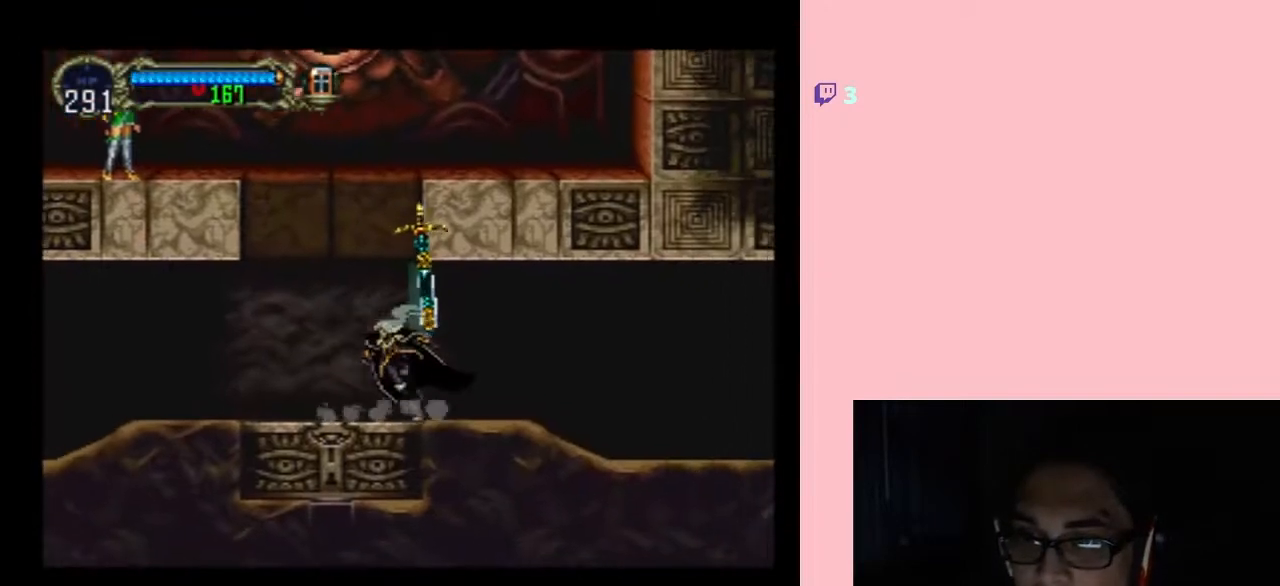
{"buttons": ["X"], "left_stick": "center", "right_stick": "center", "events": [[33, "X", "up"], [150, "X", "down"], [300, "X", "up"], [433, "X", "down"]]}
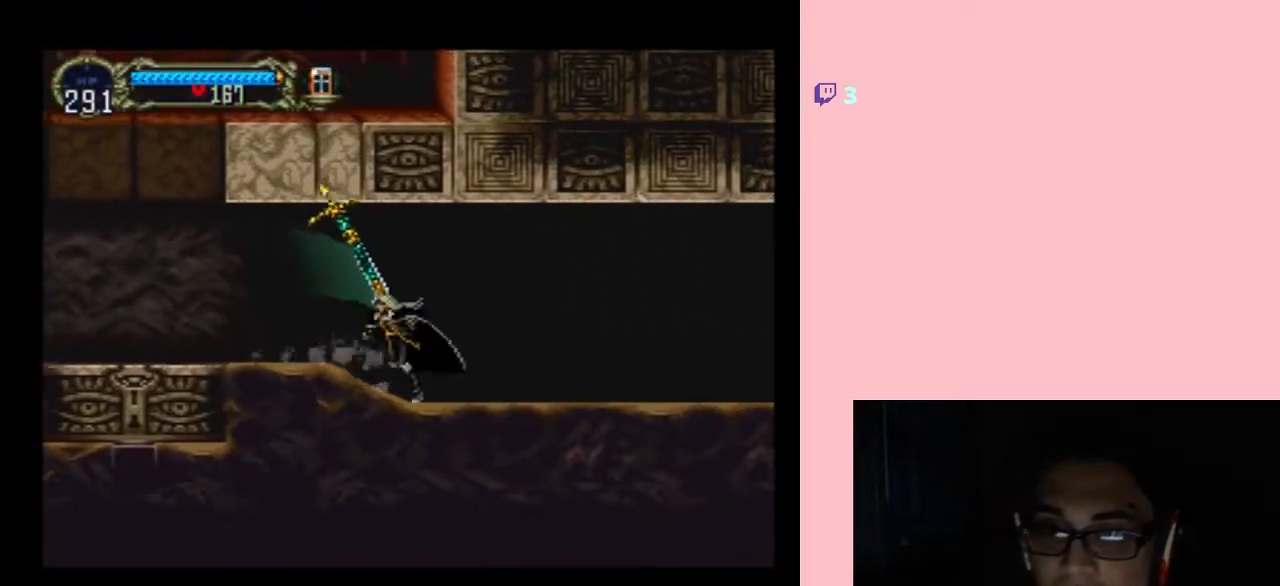
{"buttons": ["X"], "left_stick": "center", "right_stick": "center", "events": [[83, "X", "up"], [200, "X", "down"], [333, "X", "up"], [467, "X", "down"]]}
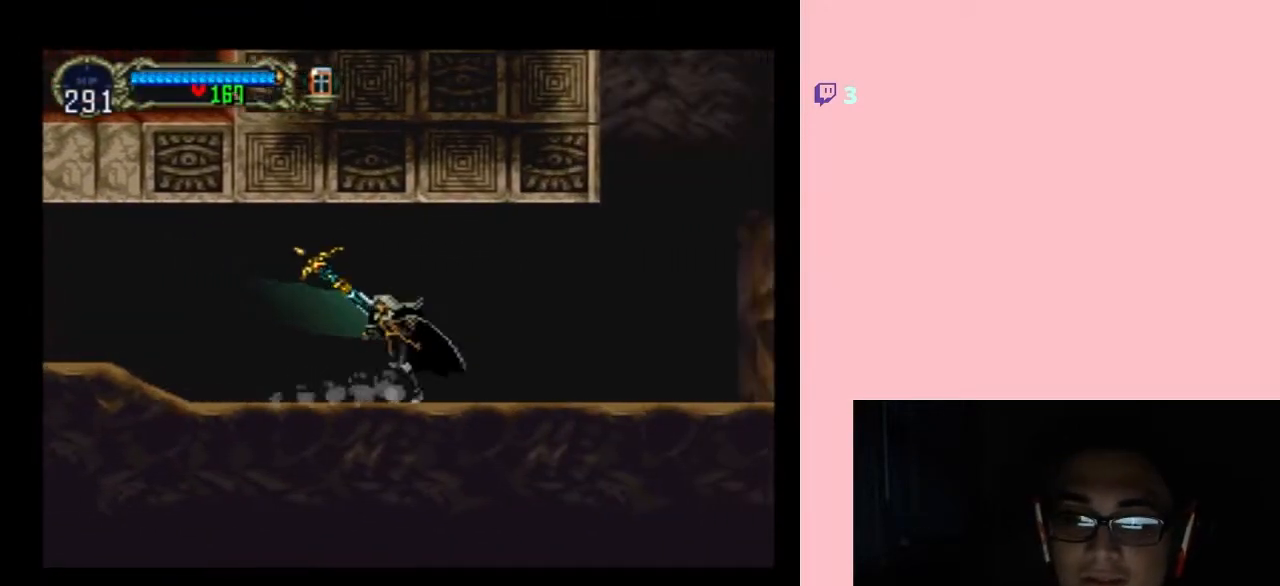
{"buttons": [], "left_stick": "center", "right_stick": "center", "events": [[367, "X", "up"]]}
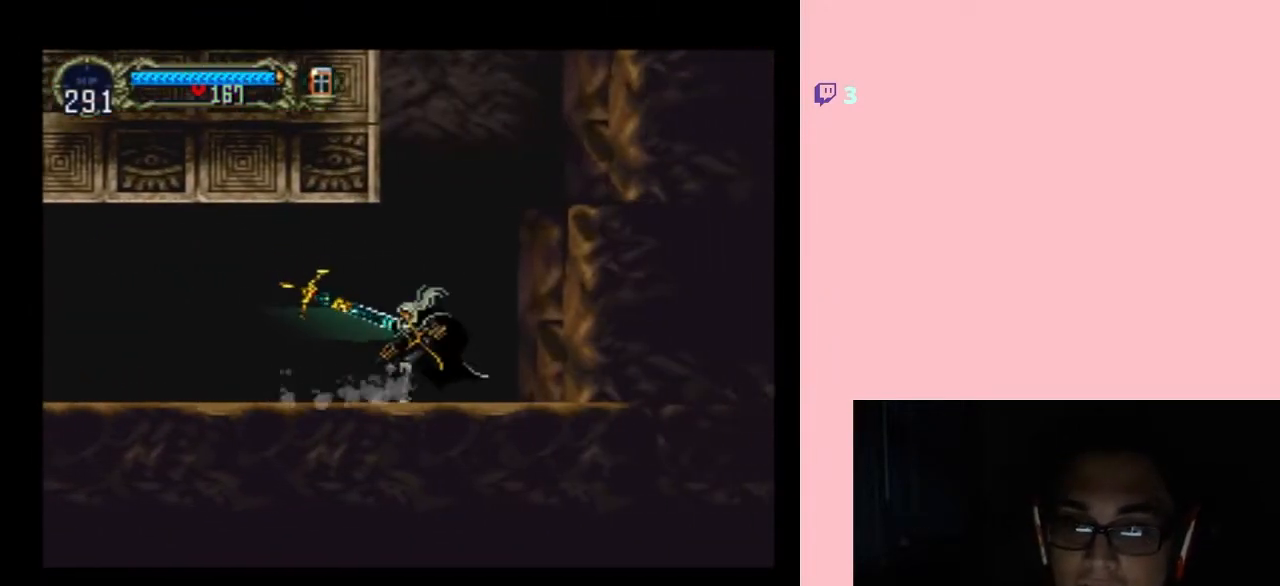
{"buttons": [], "left_stick": "center", "right_stick": "center", "events": [[83, "B", "down"], [83, "DPAD_RIGHT", "down"], [233, "DPAD_RIGHT", "up"], [500, "B", "up"]]}
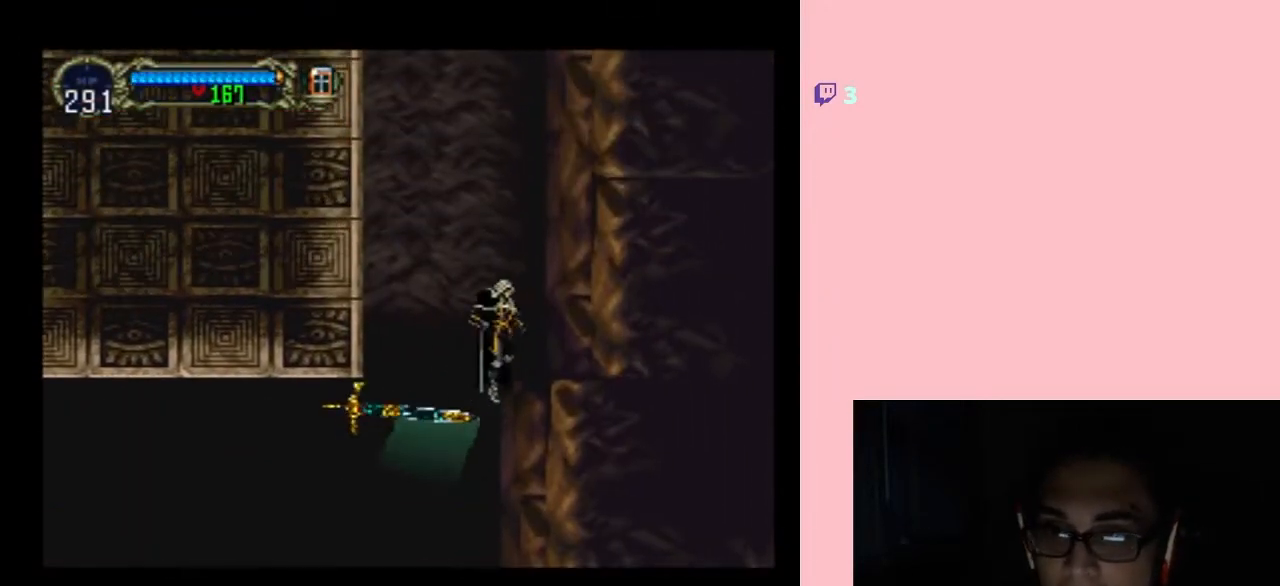
{"buttons": ["DPAD_RIGHT"], "left_stick": "center", "right_stick": "center", "events": [[50, "B", "down"], [183, "DPAD_RIGHT", "down"], [217, "B", "up"]]}
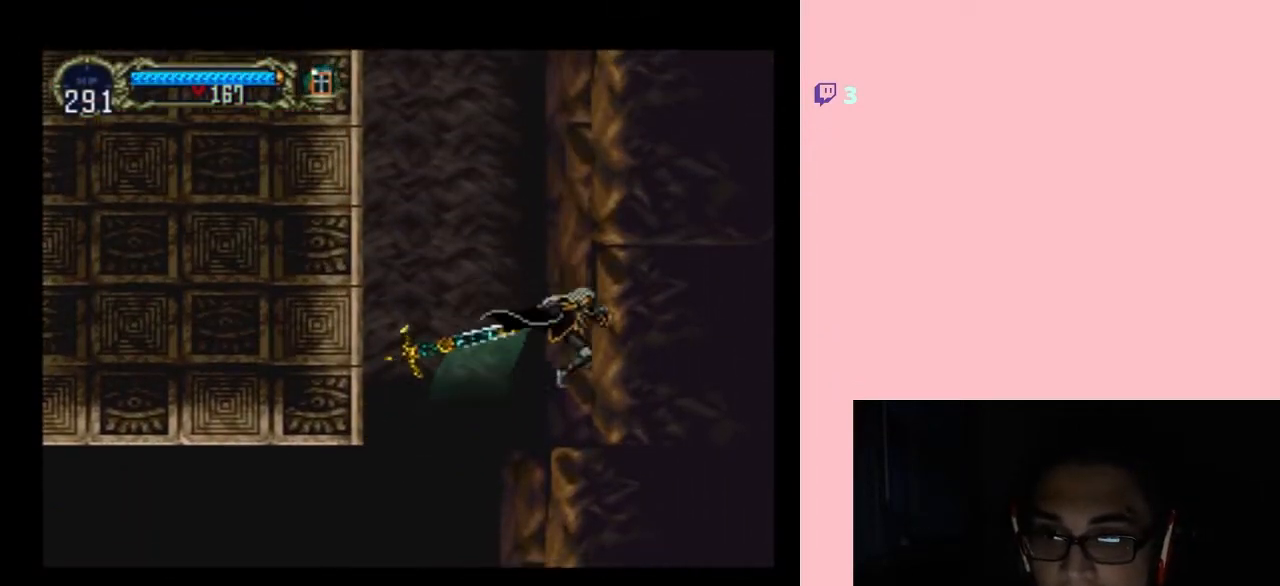
{"buttons": [], "left_stick": "center", "right_stick": "center"}
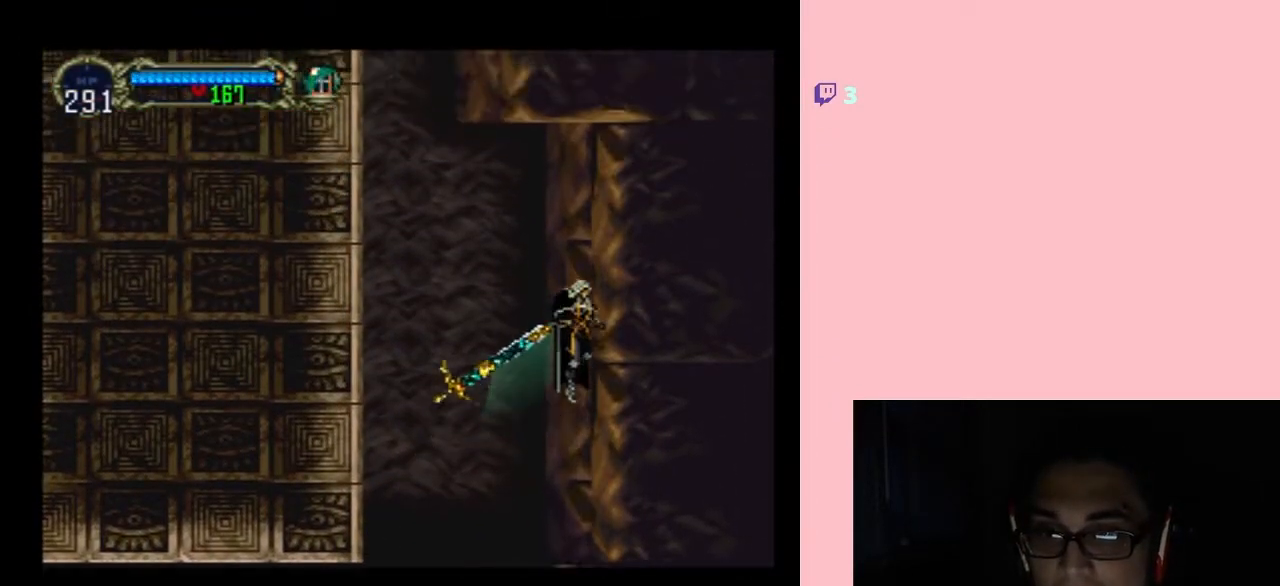
{"buttons": ["R1", "DPAD_UP", "DPAD_LEFT"], "left_stick": "center", "right_stick": "center", "events": [[50, "DPAD_LEFT", "down"], [83, "B", "down"], [400, "B", "up"], [400, "R1", "down"], [417, "DPAD_UP", "down"]]}
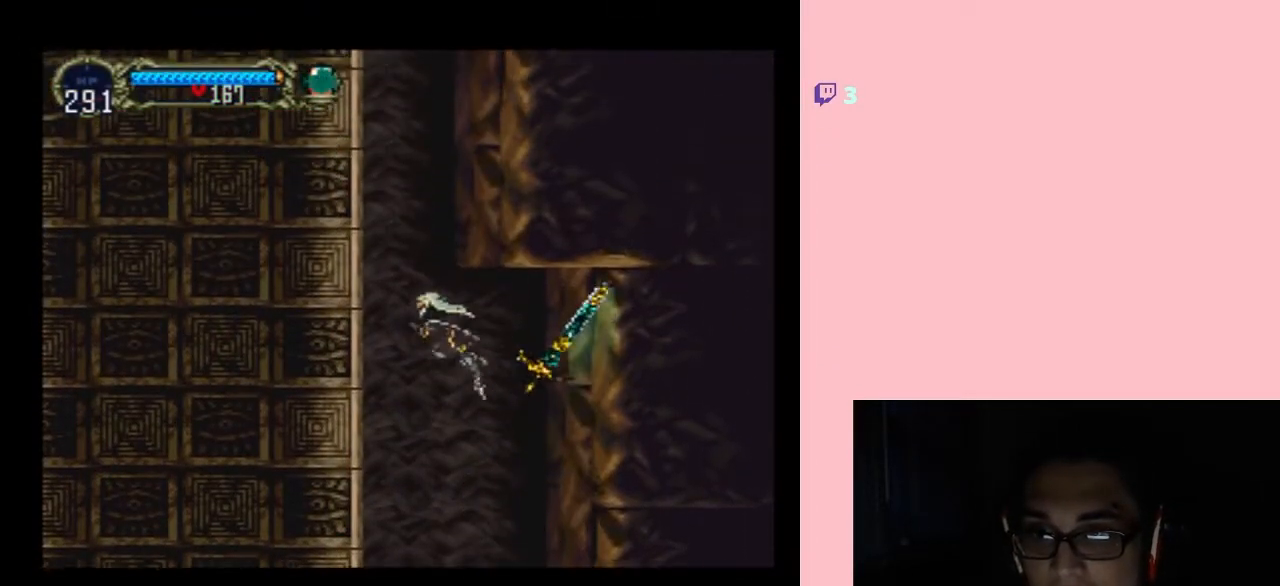
{"buttons": ["DPAD_UP"], "left_stick": "center", "right_stick": "center", "events": [[83, "DPAD_LEFT", "up"], [167, "R1", "up"]]}
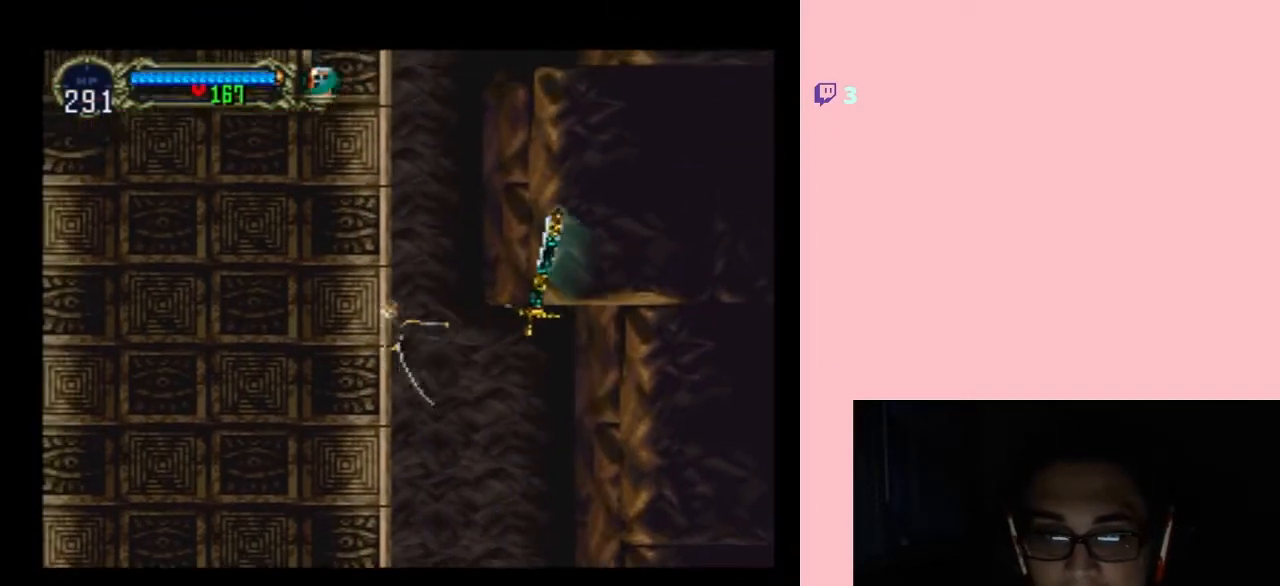
{"buttons": ["DPAD_UP"], "left_stick": "center", "right_stick": "center", "events": []}
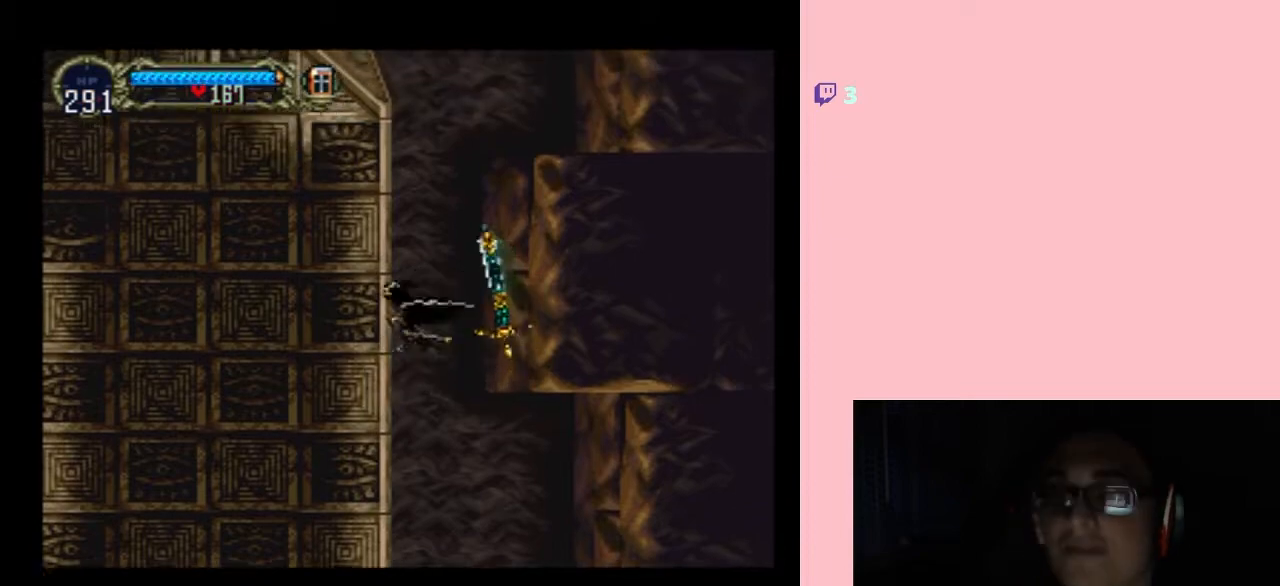
{"buttons": ["DPAD_UP"], "left_stick": "center", "right_stick": "center", "events": []}
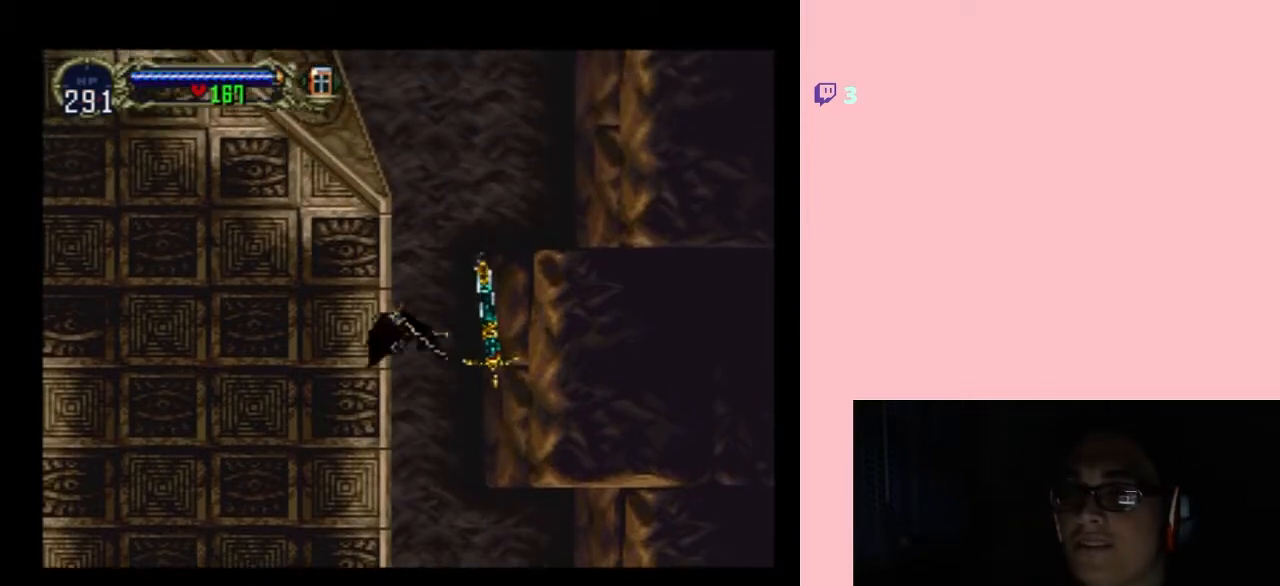
{"buttons": ["DPAD_UP"], "left_stick": "center", "right_stick": "center", "events": []}
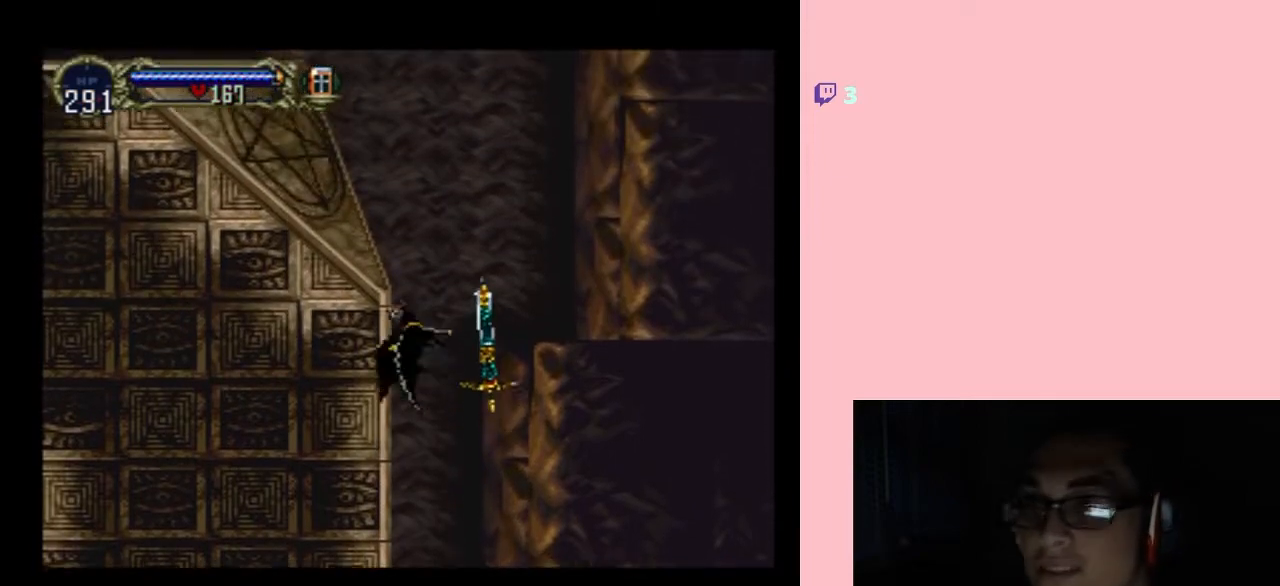
{"buttons": ["DPAD_UP"], "left_stick": "center", "right_stick": "center", "events": []}
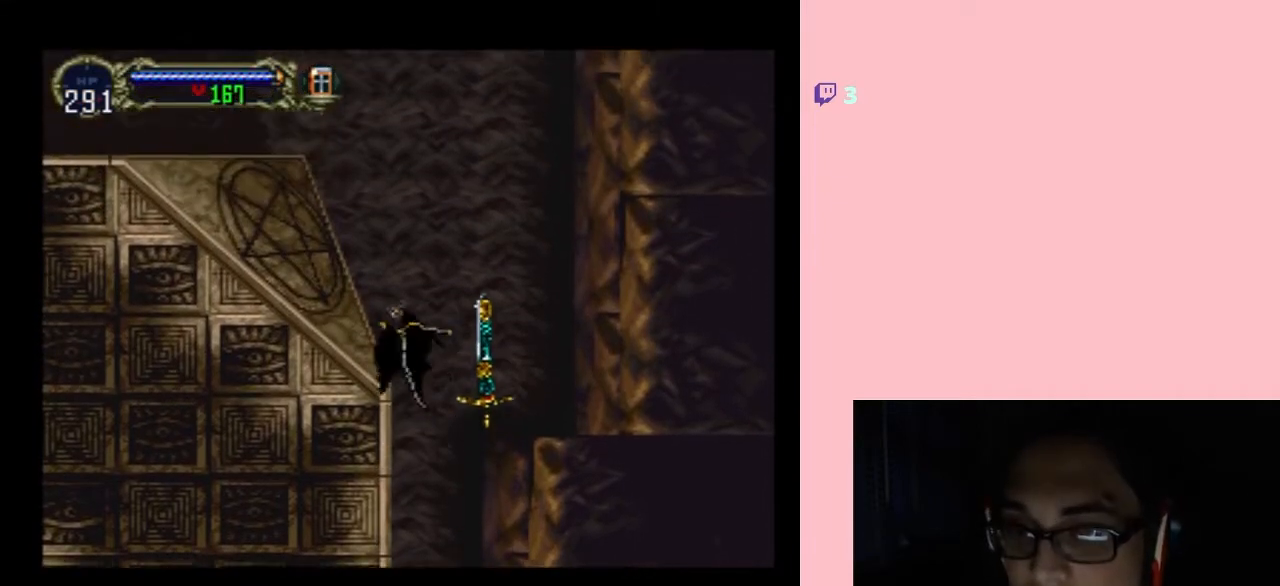
{"buttons": ["DPAD_UP", "DPAD_LEFT"], "left_stick": "center", "right_stick": "center", "events": [[17, "DPAD_LEFT", "down"]]}
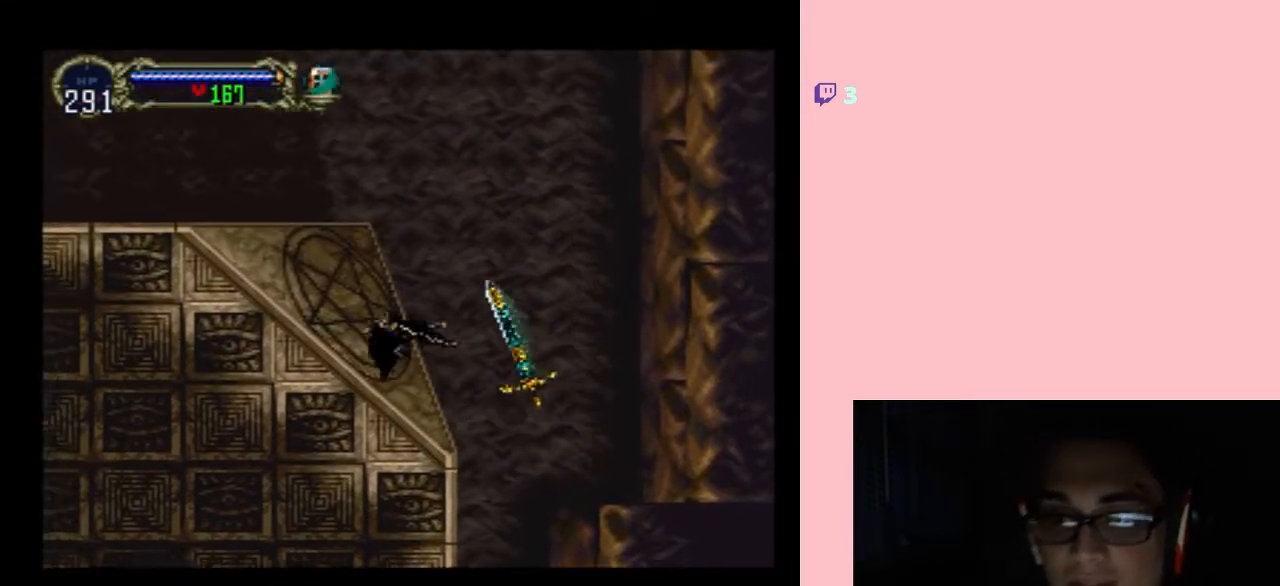
{"buttons": ["DPAD_UP", "DPAD_LEFT"], "left_stick": "center", "right_stick": "center", "events": []}